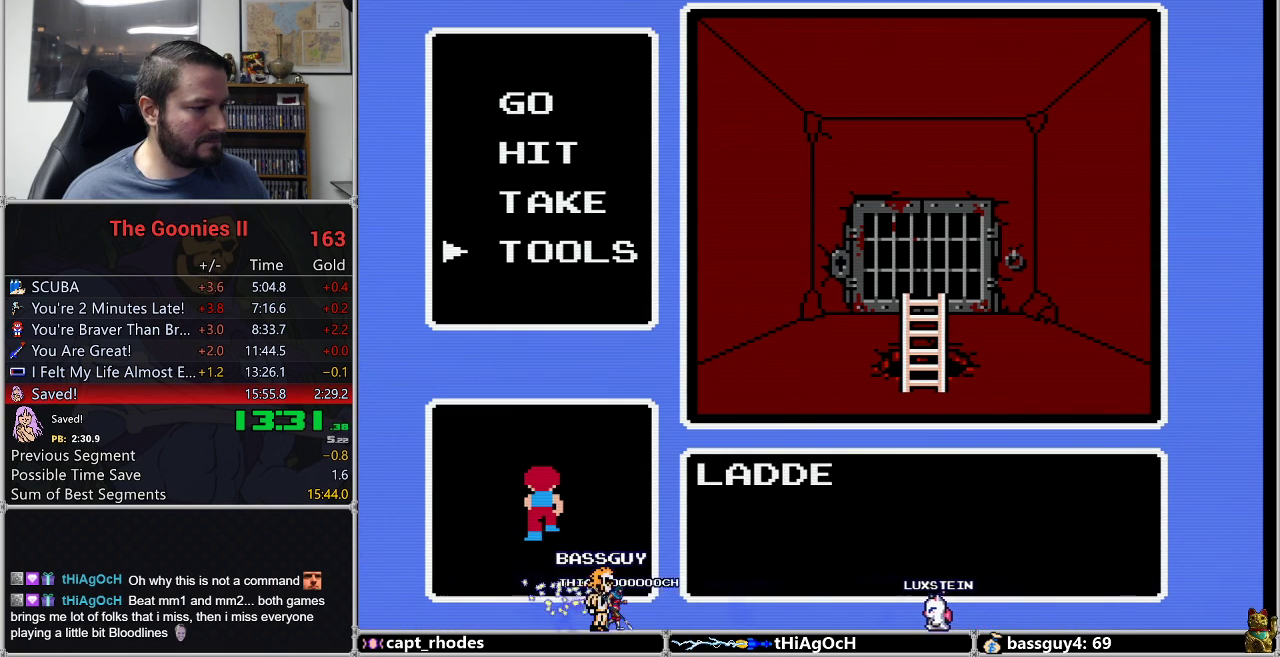
Gameplay with a controller (Nintendo layout); each line is a JSON object with the inputs held at the frame after it. "events" lists button and stick changes between this image and that frame as [ms after this image, input, new state], when the widget could be followed in between. Not read: L3 R3.
{"buttons": ["DPAD_UP"], "events": [[283, "DPAD_DOWN", "down"], [367, "A", "down"], [400, "DPAD_DOWN", "up"], [483, "DPAD_UP", "down"], [500, "A", "up"]]}
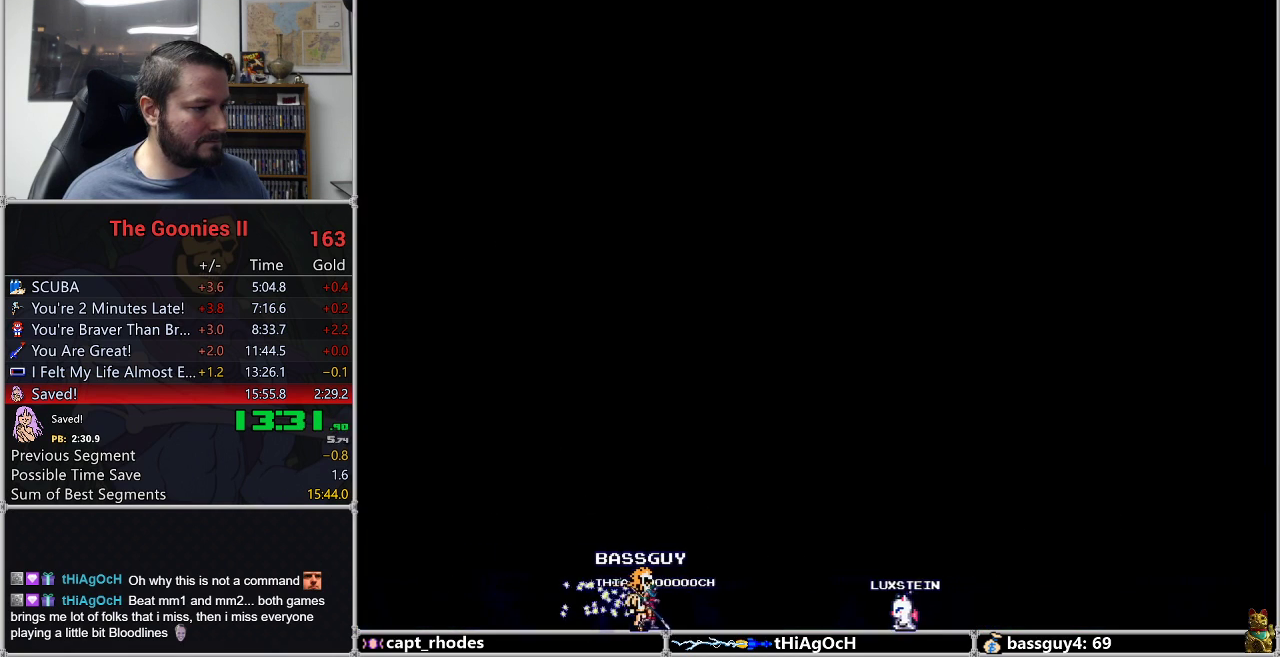
{"buttons": [], "events": [[83, "DPAD_UP", "up"], [250, "A", "down"], [333, "A", "up"]]}
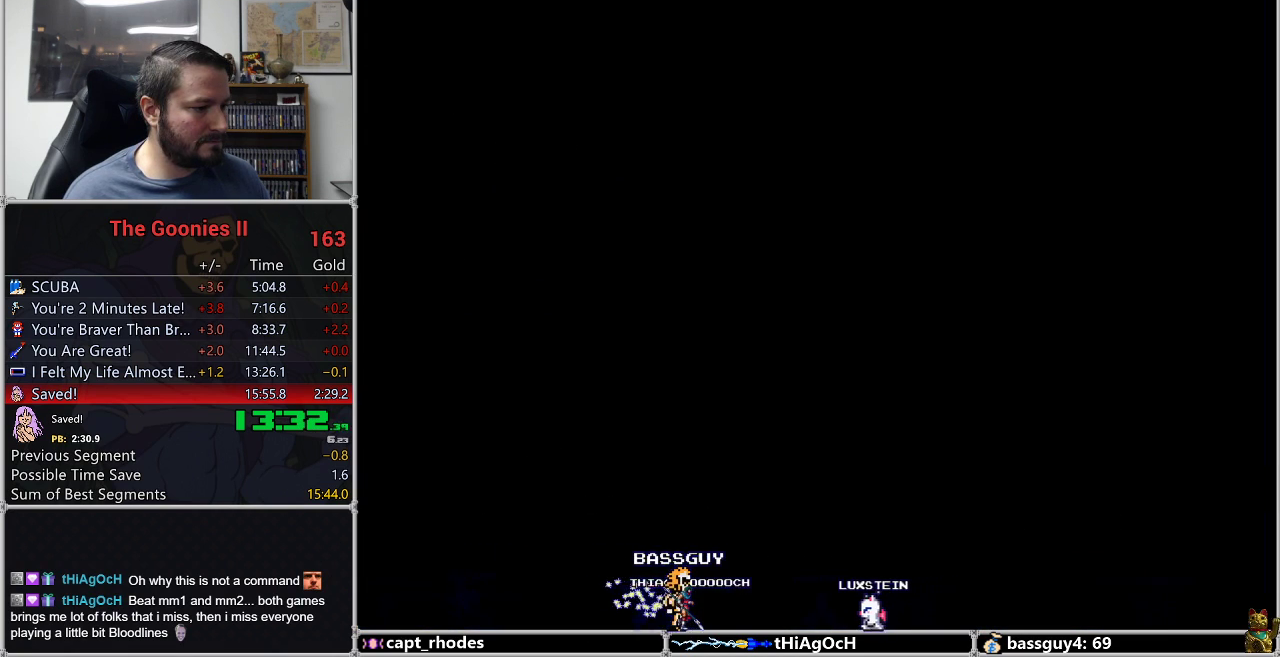
{"buttons": ["DPAD_RIGHT"], "events": [[17, "DPAD_DOWN", "down"], [83, "DPAD_DOWN", "up"], [233, "DPAD_RIGHT", "down"]]}
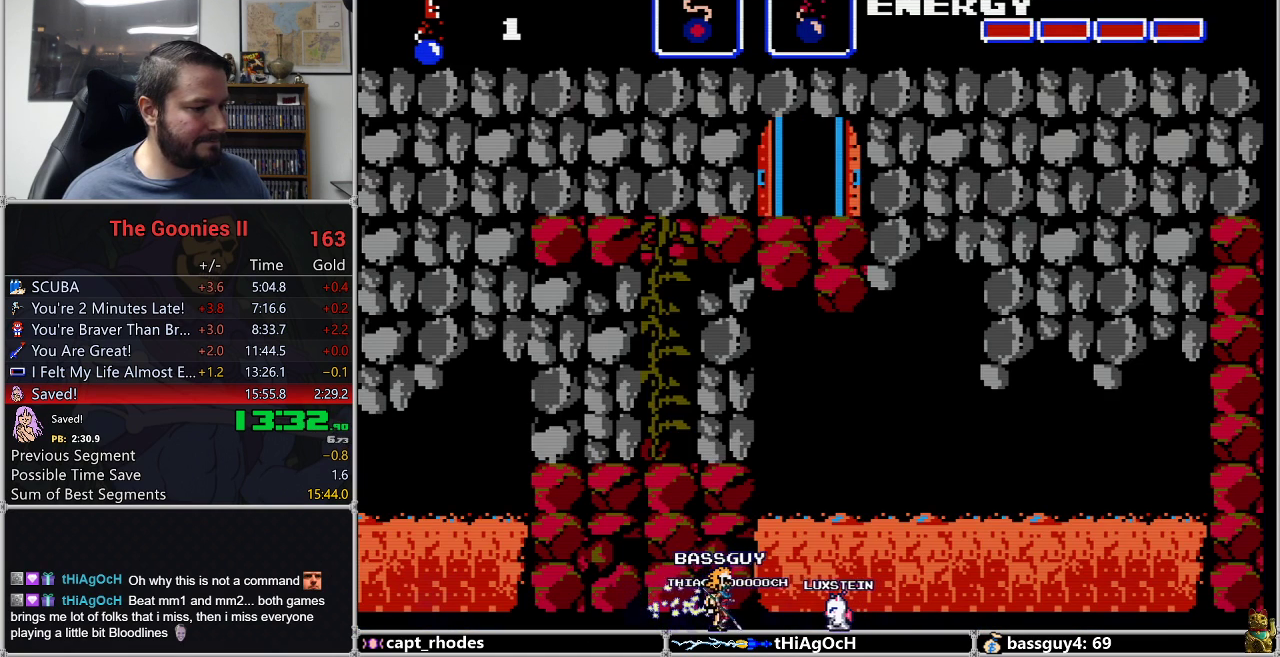
{"buttons": ["DPAD_RIGHT"], "events": []}
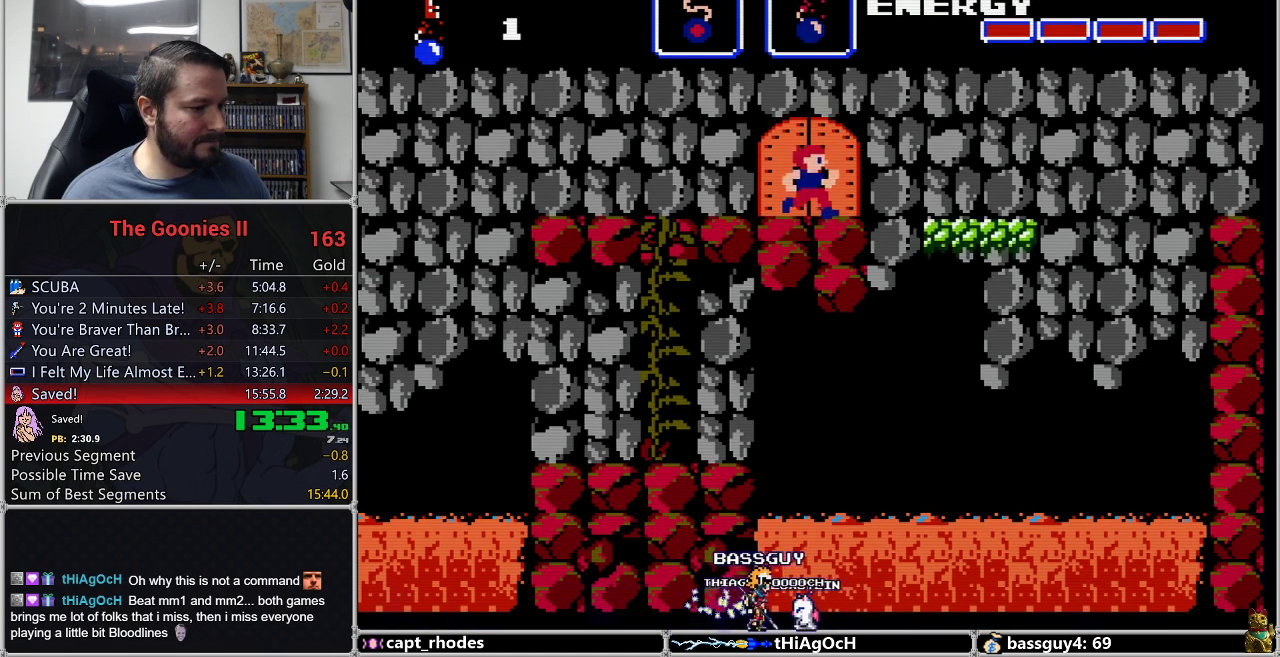
{"buttons": ["DPAD_RIGHT"], "events": [[133, "A", "down"], [267, "A", "up"]]}
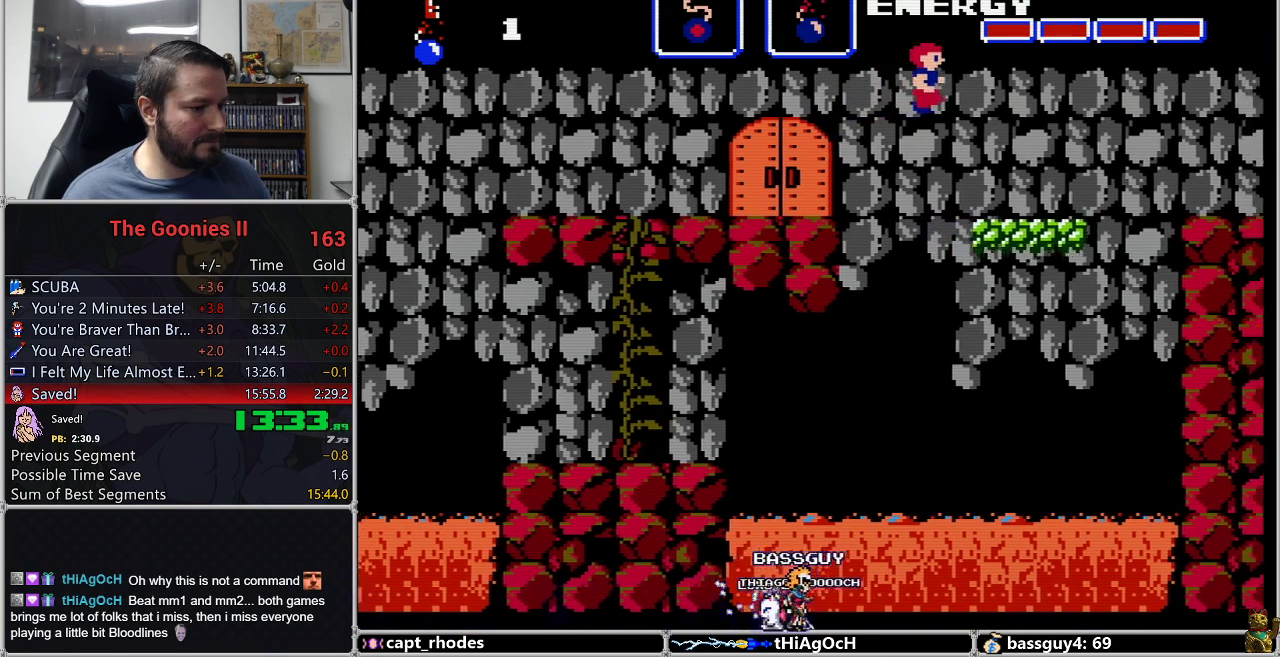
{"buttons": ["A", "DPAD_RIGHT"], "events": [[483, "A", "down"]]}
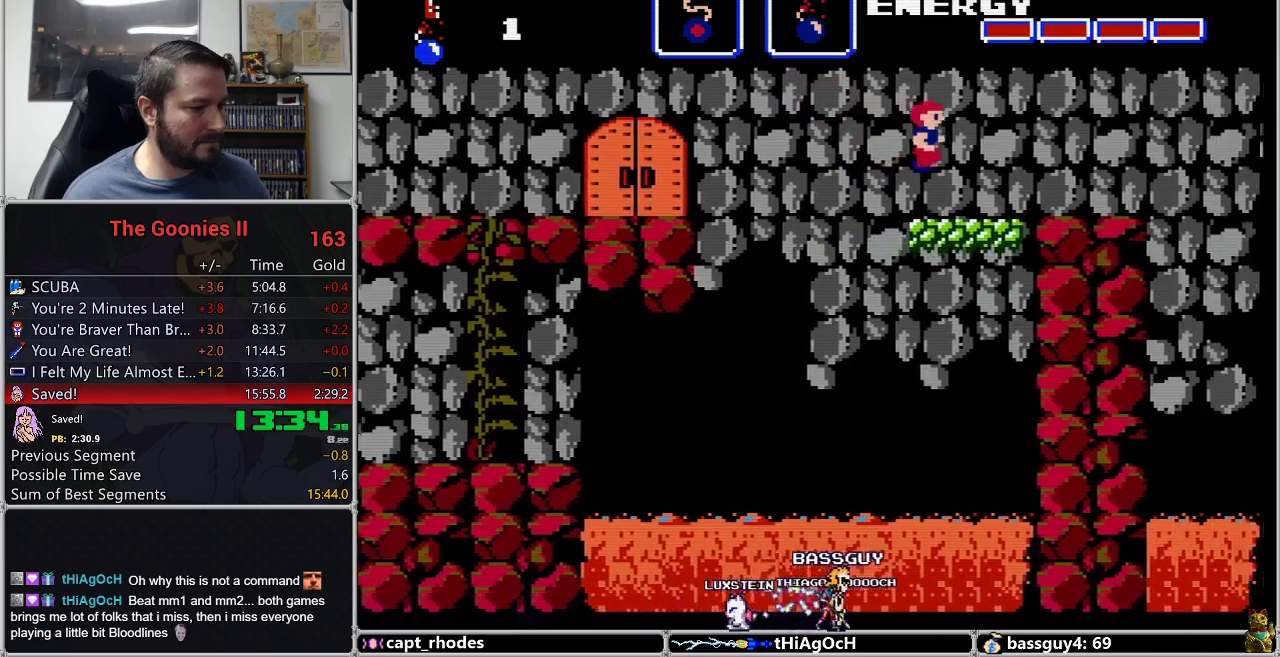
{"buttons": ["DPAD_RIGHT"], "events": [[50, "A", "up"]]}
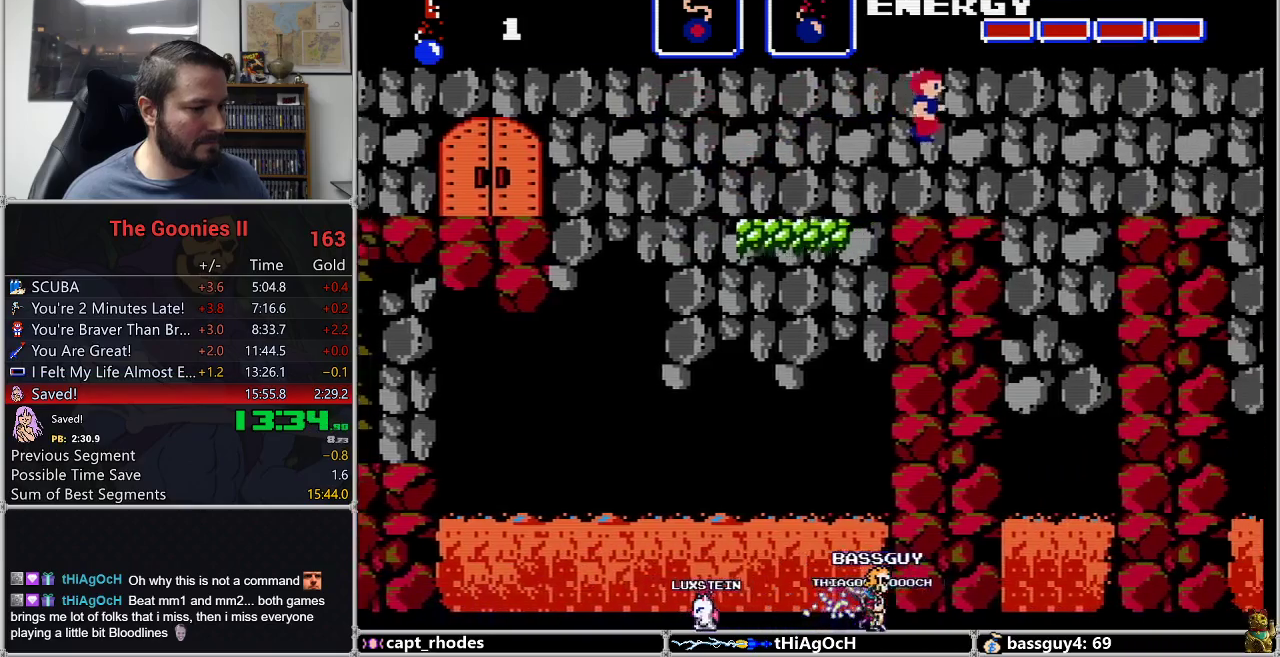
{"buttons": ["DPAD_RIGHT"], "events": [[317, "A", "down"], [367, "A", "up"]]}
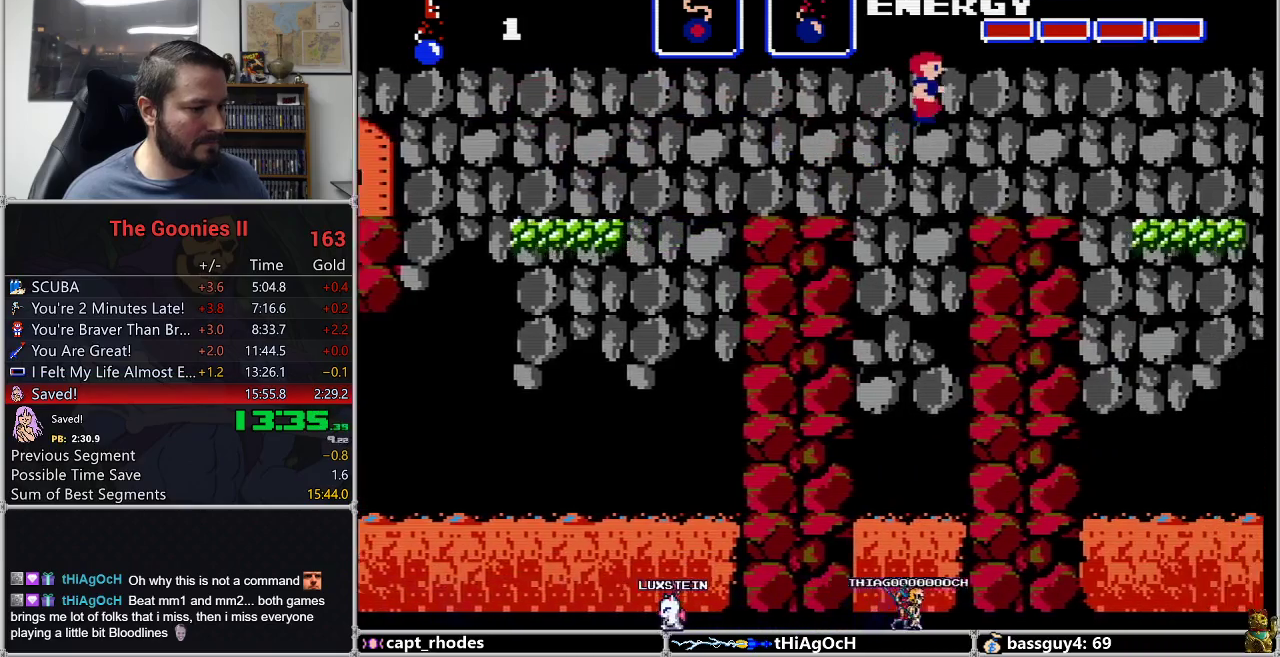
{"buttons": ["DPAD_RIGHT"], "events": [[367, "DPAD_LEFT", "down"], [367, "DPAD_RIGHT", "up"], [433, "DPAD_LEFT", "up"], [483, "DPAD_RIGHT", "down"]]}
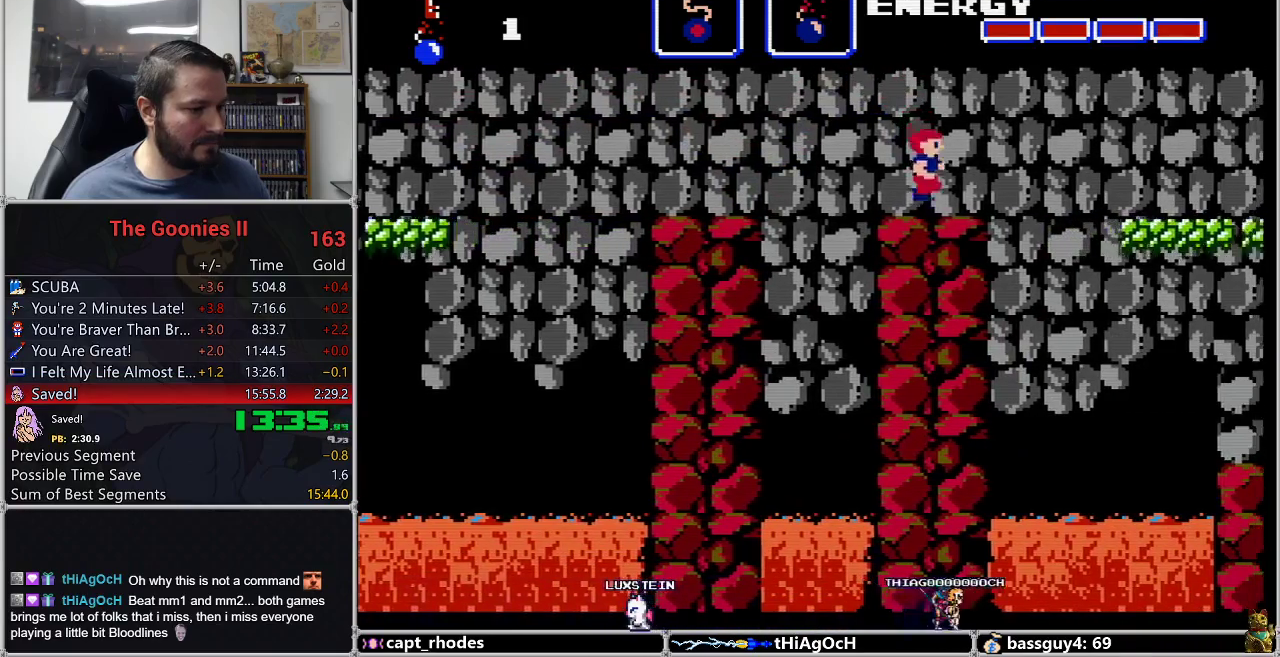
{"buttons": ["DPAD_RIGHT"], "events": [[300, "A", "down"], [400, "A", "up"]]}
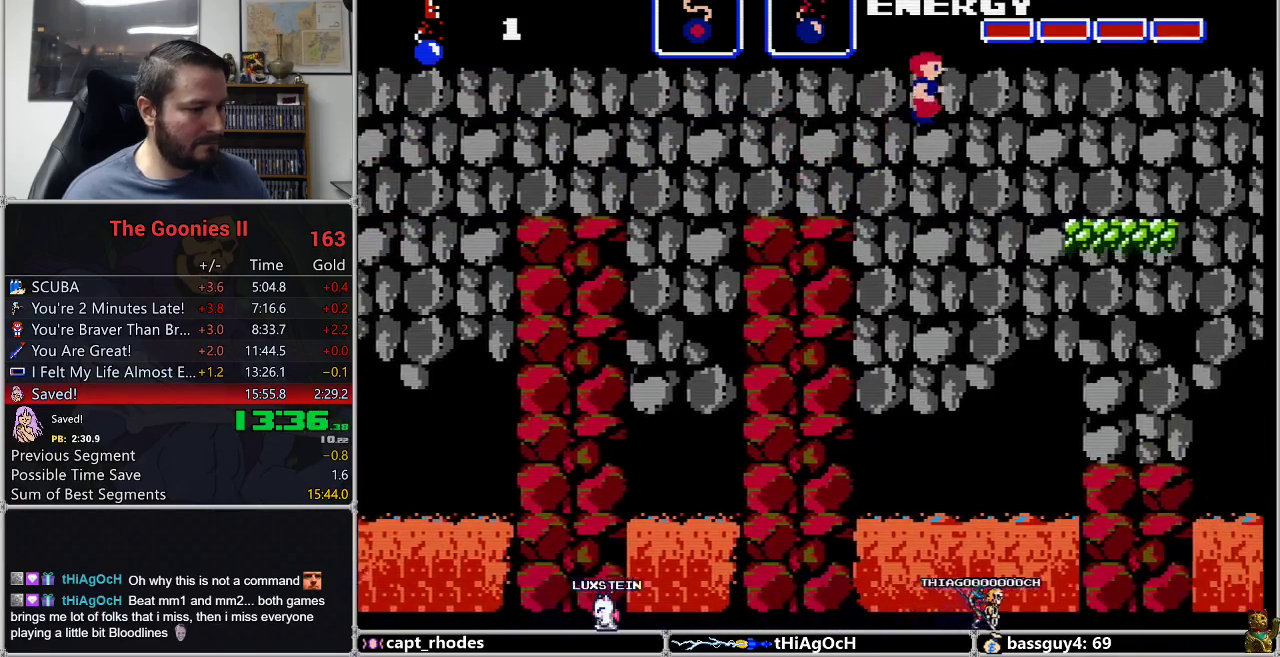
{"buttons": ["DPAD_RIGHT"], "events": []}
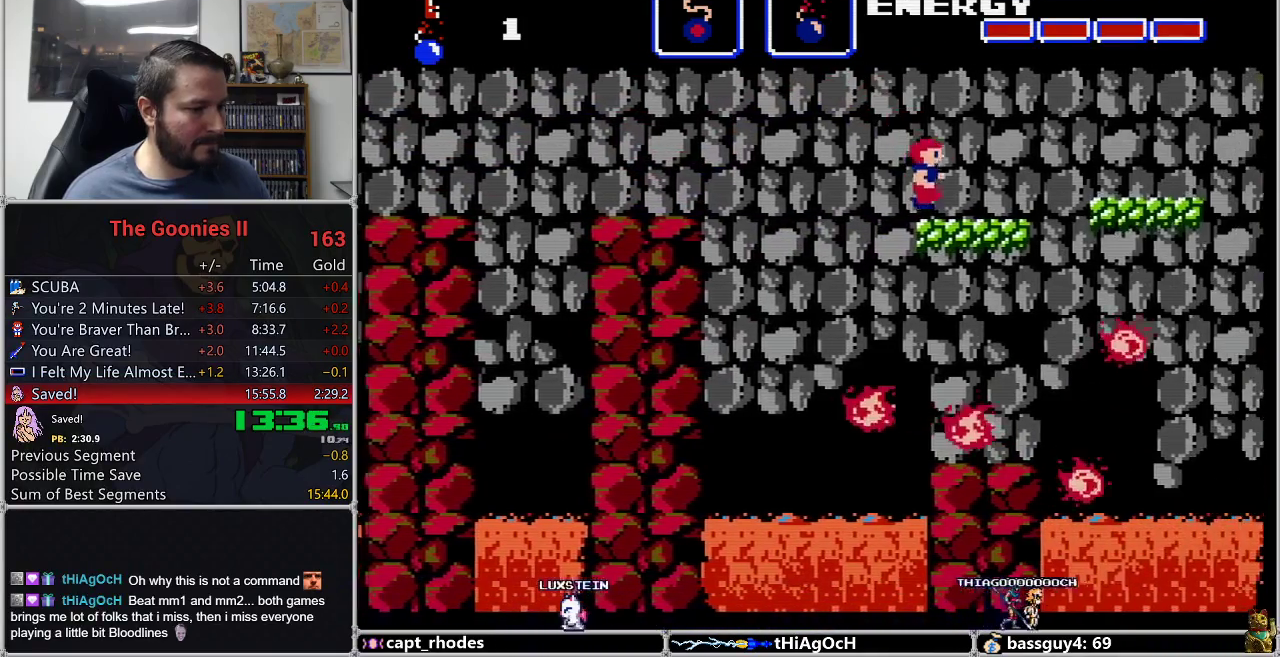
{"buttons": ["A", "DPAD_RIGHT"], "events": [[433, "A", "down"]]}
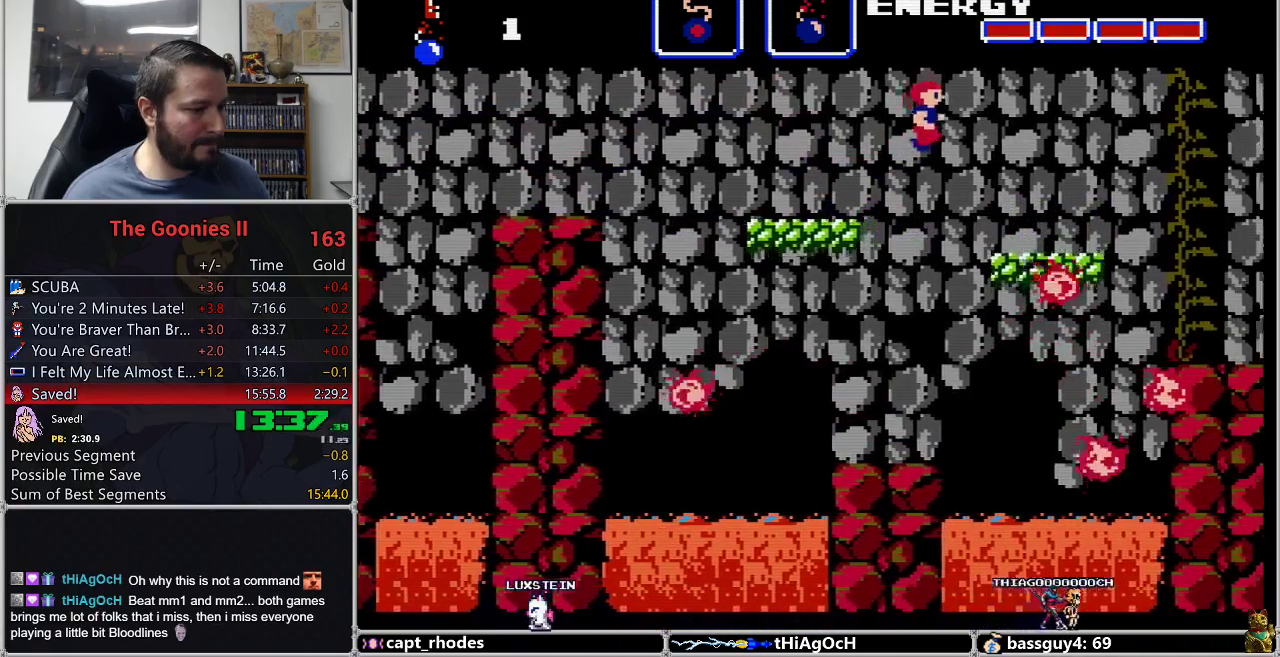
{"buttons": ["DPAD_RIGHT"], "events": [[367, "A", "up"]]}
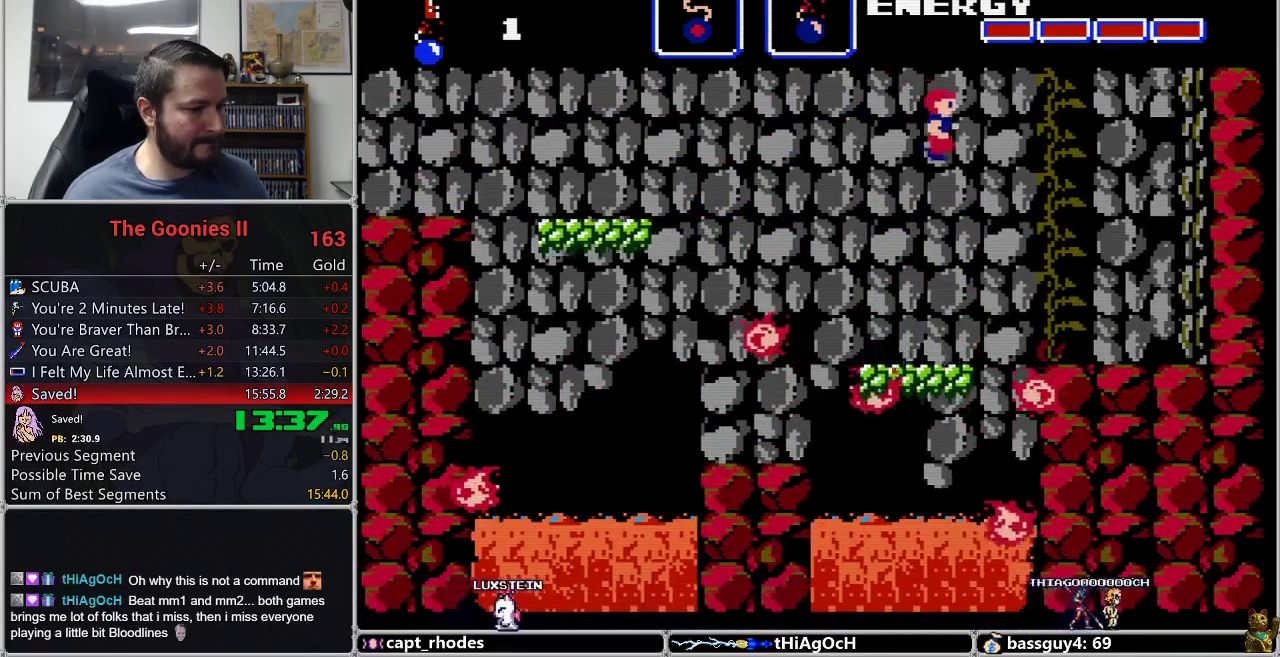
{"buttons": ["DPAD_UP", "DPAD_RIGHT"], "events": [[500, "DPAD_UP", "down"]]}
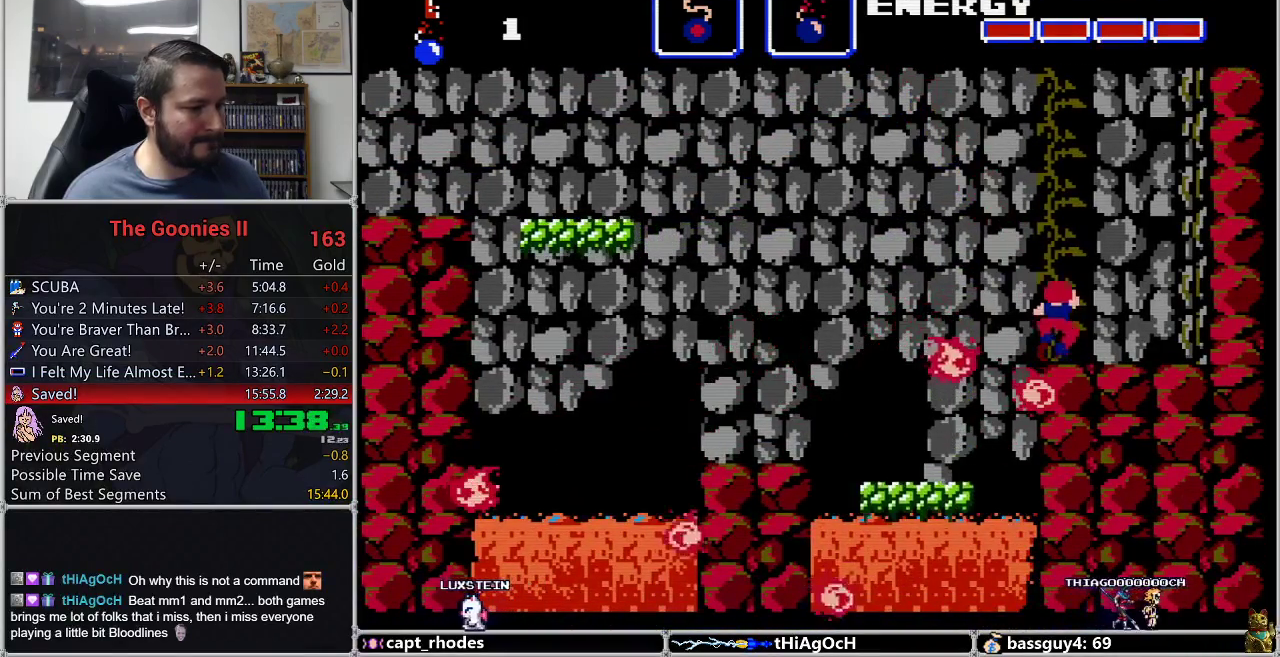
{"buttons": ["DPAD_UP"], "events": [[33, "DPAD_RIGHT", "up"]]}
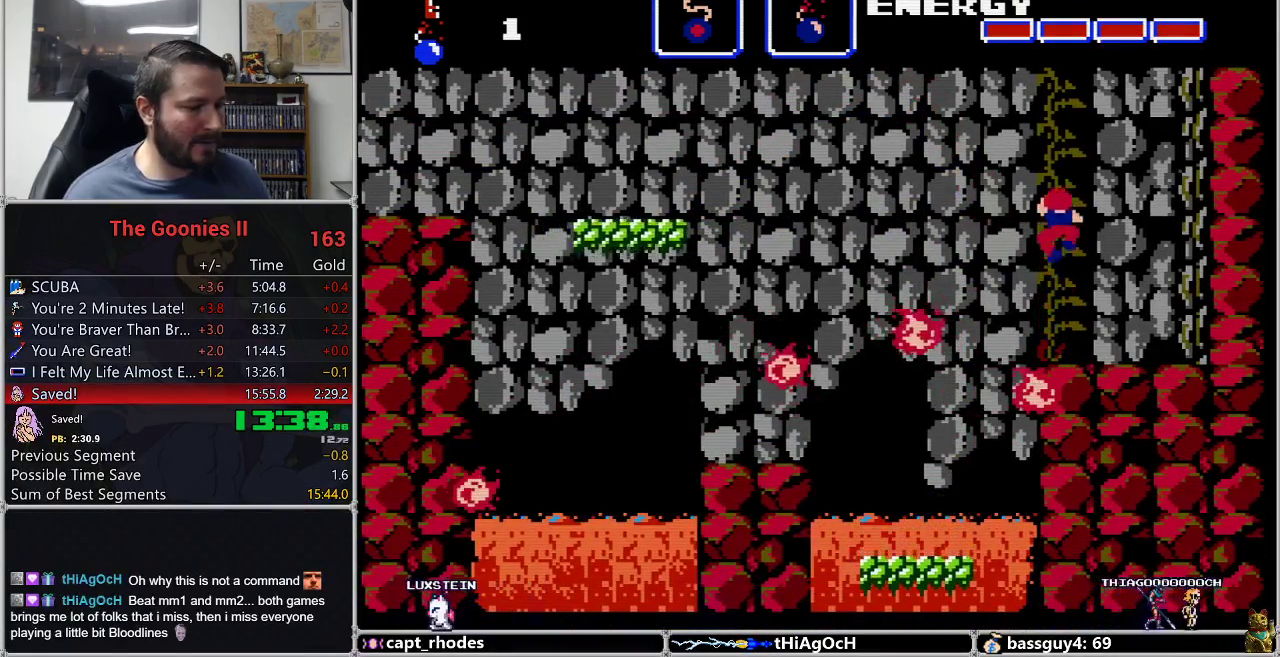
{"buttons": ["DPAD_UP"], "events": []}
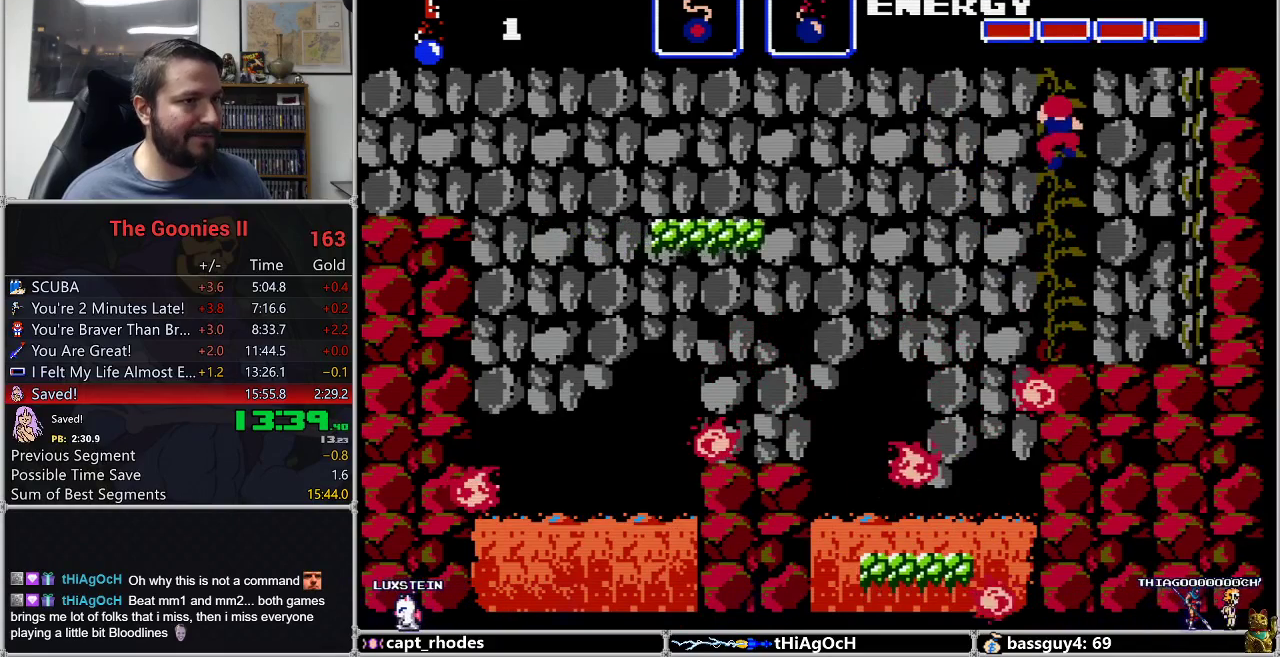
{"buttons": ["DPAD_UP"], "events": []}
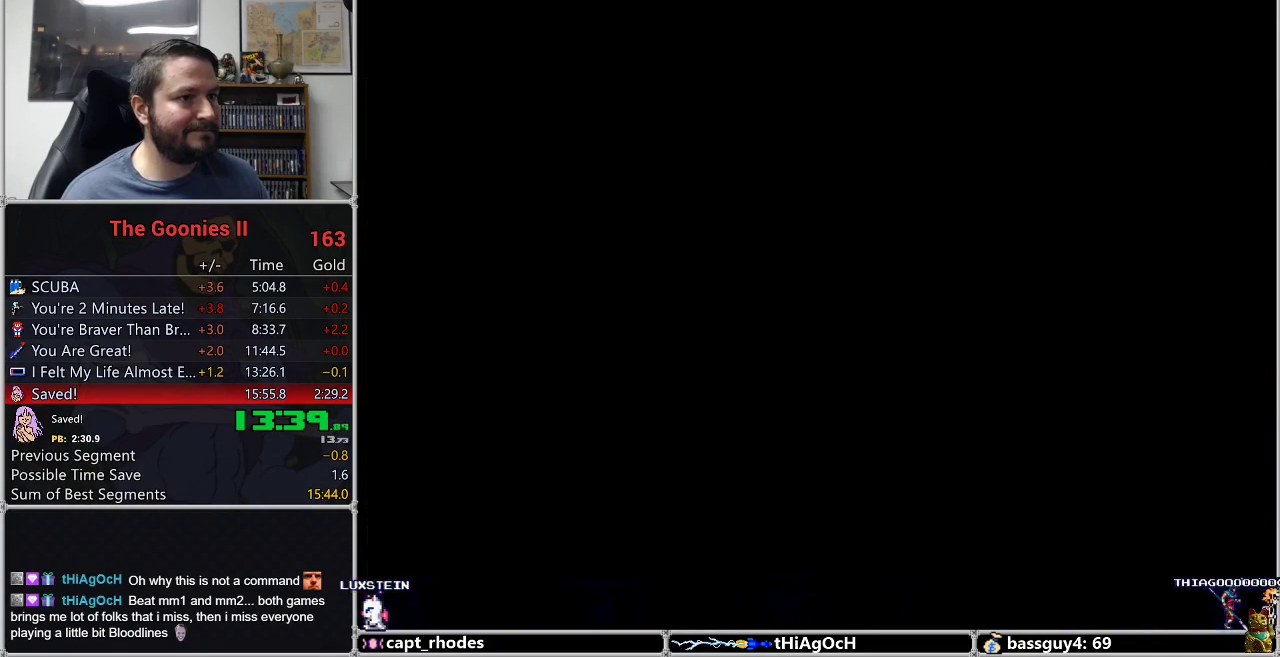
{"buttons": ["DPAD_UP"], "events": []}
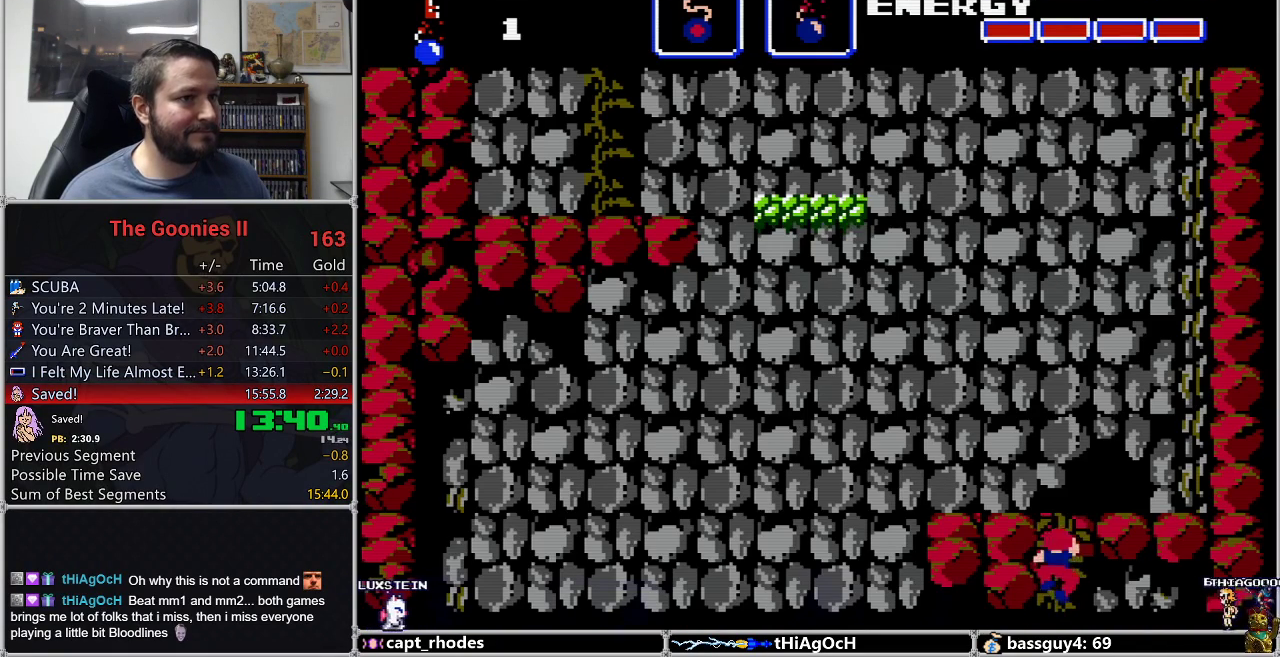
{"buttons": ["DPAD_UP"], "events": []}
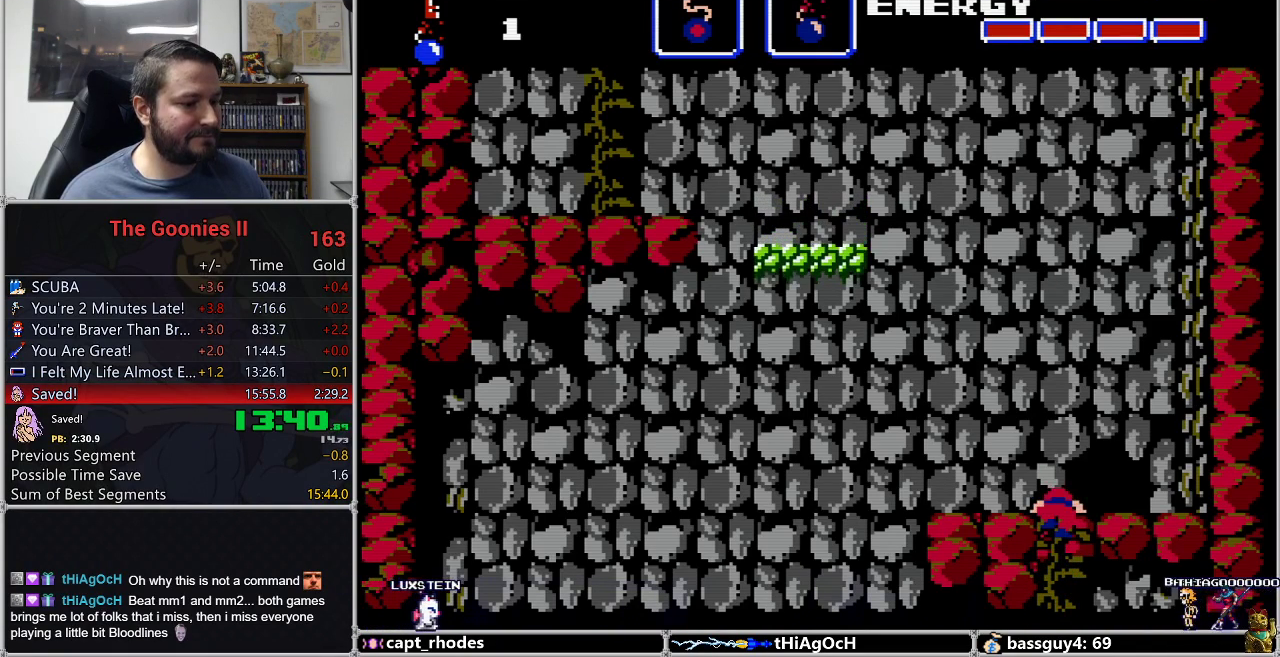
{"buttons": ["DPAD_LEFT"], "events": [[167, "DPAD_UP", "up"], [200, "DPAD_LEFT", "down"]]}
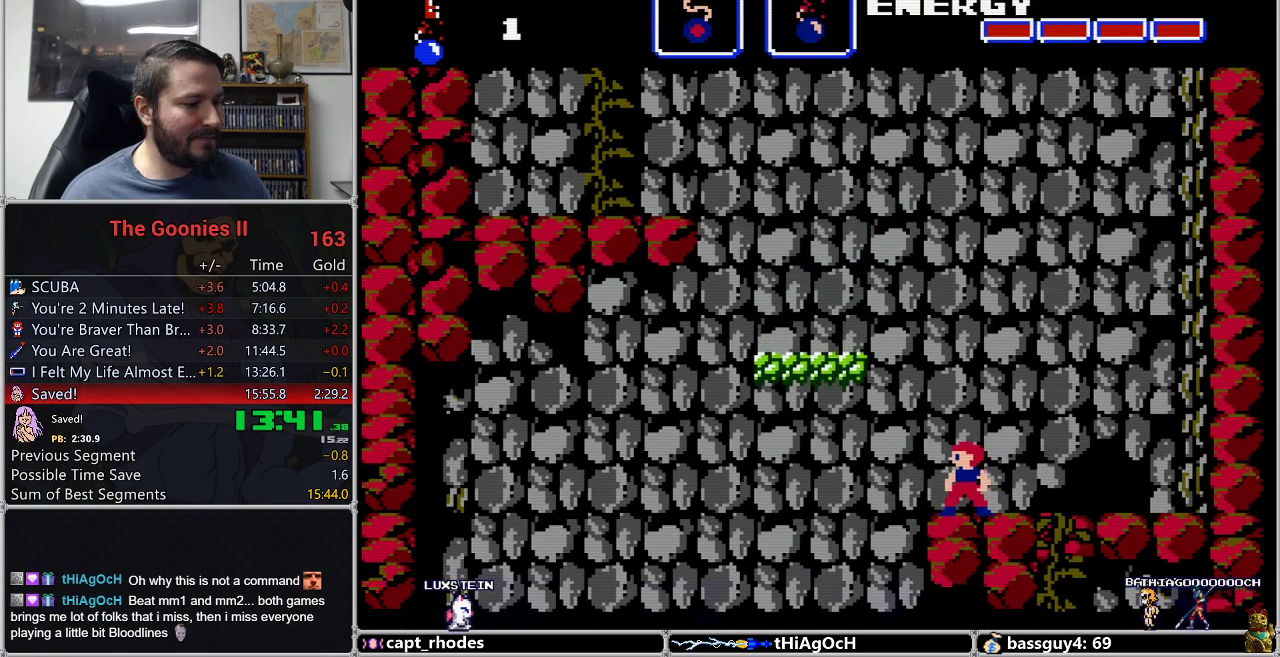
{"buttons": ["DPAD_LEFT"], "events": [[67, "DPAD_LEFT", "up"], [317, "A", "down"], [317, "DPAD_LEFT", "down"], [450, "A", "up"]]}
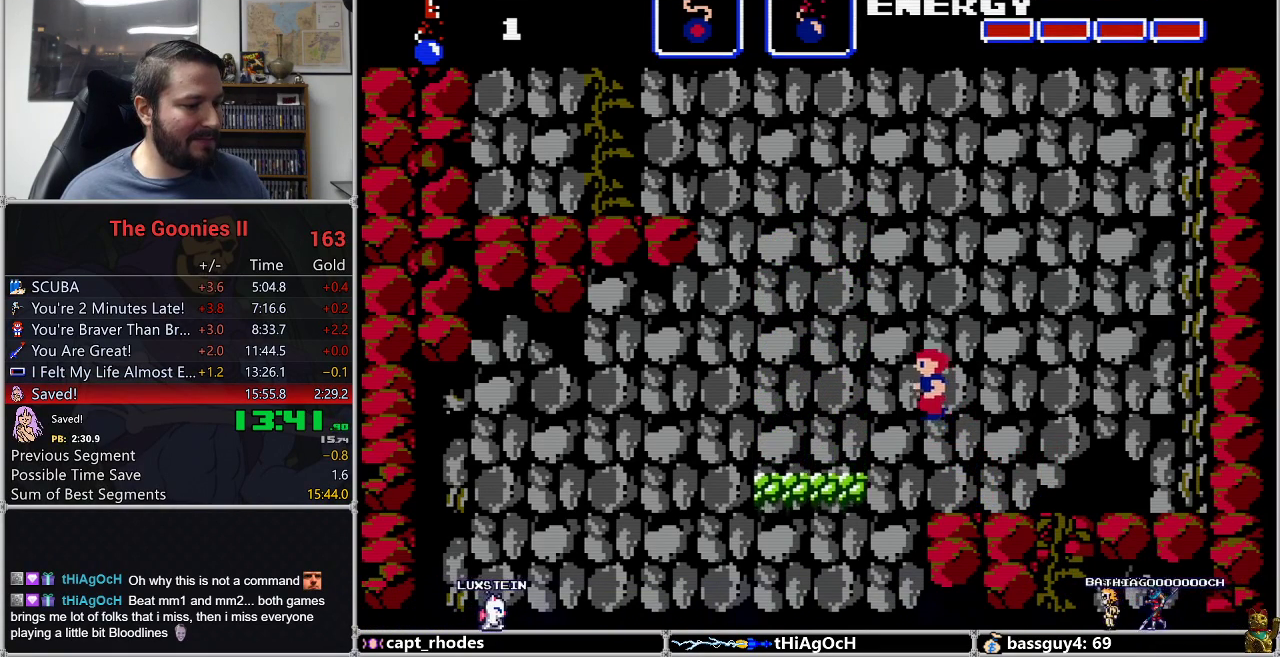
{"buttons": ["DPAD_LEFT"], "events": []}
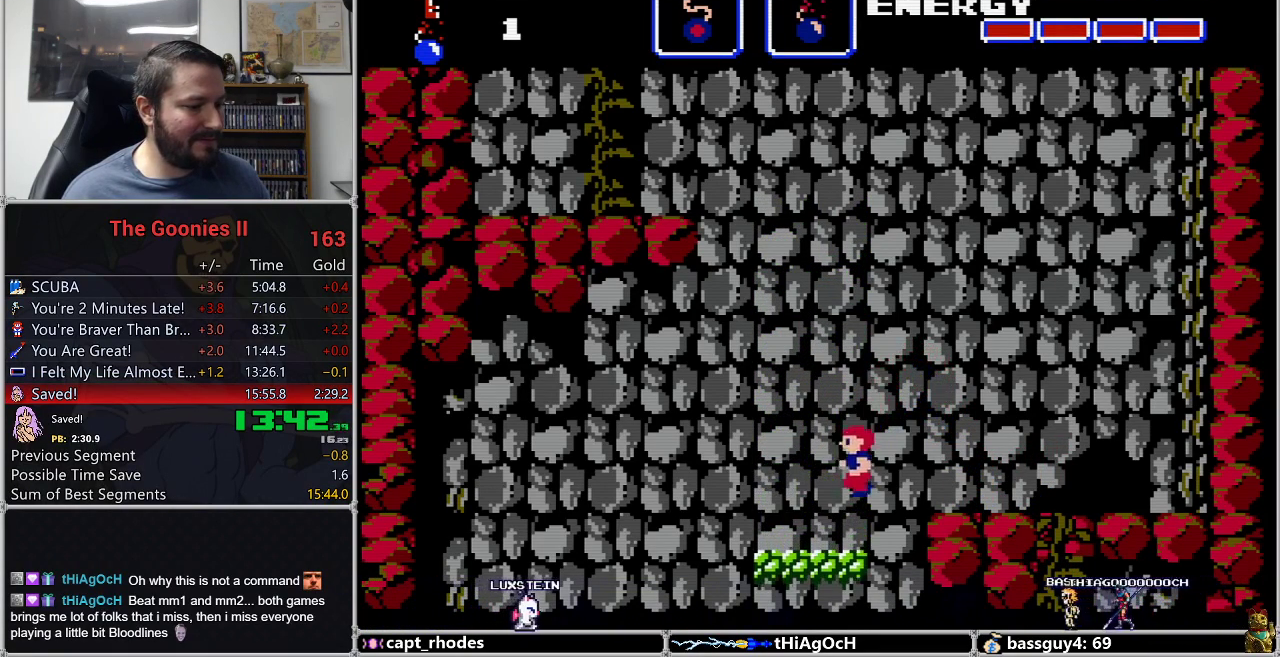
{"buttons": [], "events": [[200, "DPAD_LEFT", "up"]]}
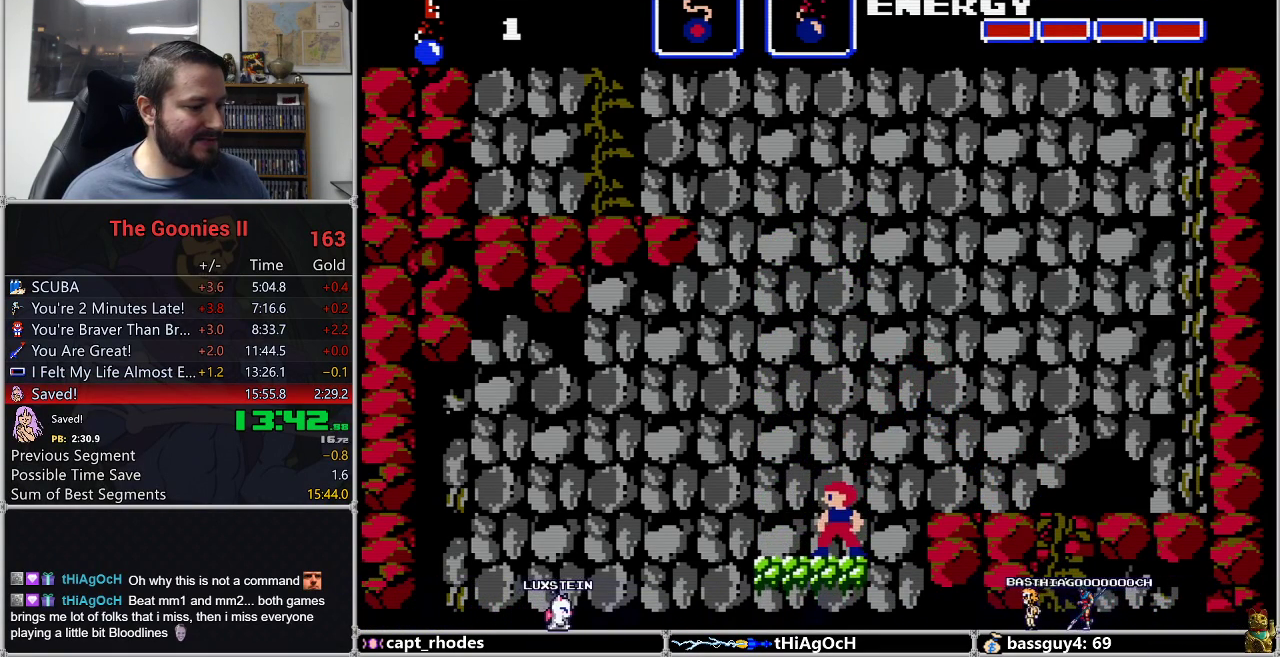
{"buttons": [], "events": []}
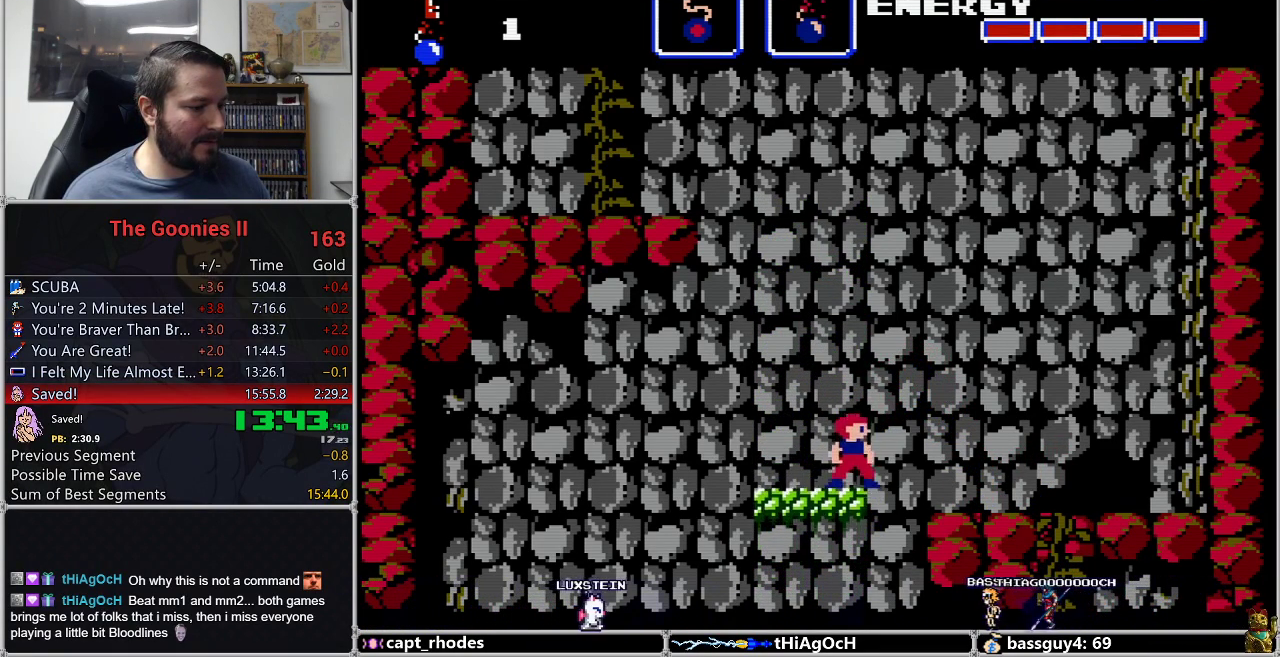
{"buttons": ["DPAD_LEFT"], "events": [[350, "DPAD_LEFT", "down"]]}
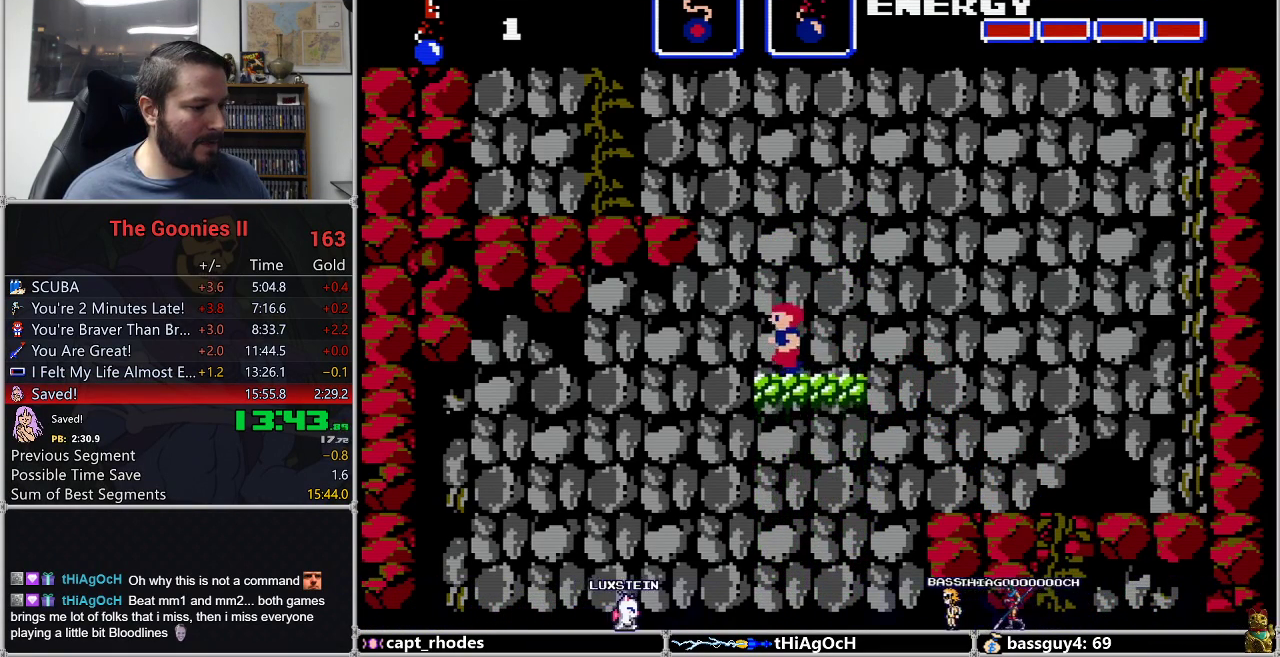
{"buttons": ["DPAD_LEFT"], "events": [[67, "A", "down"], [267, "A", "up"]]}